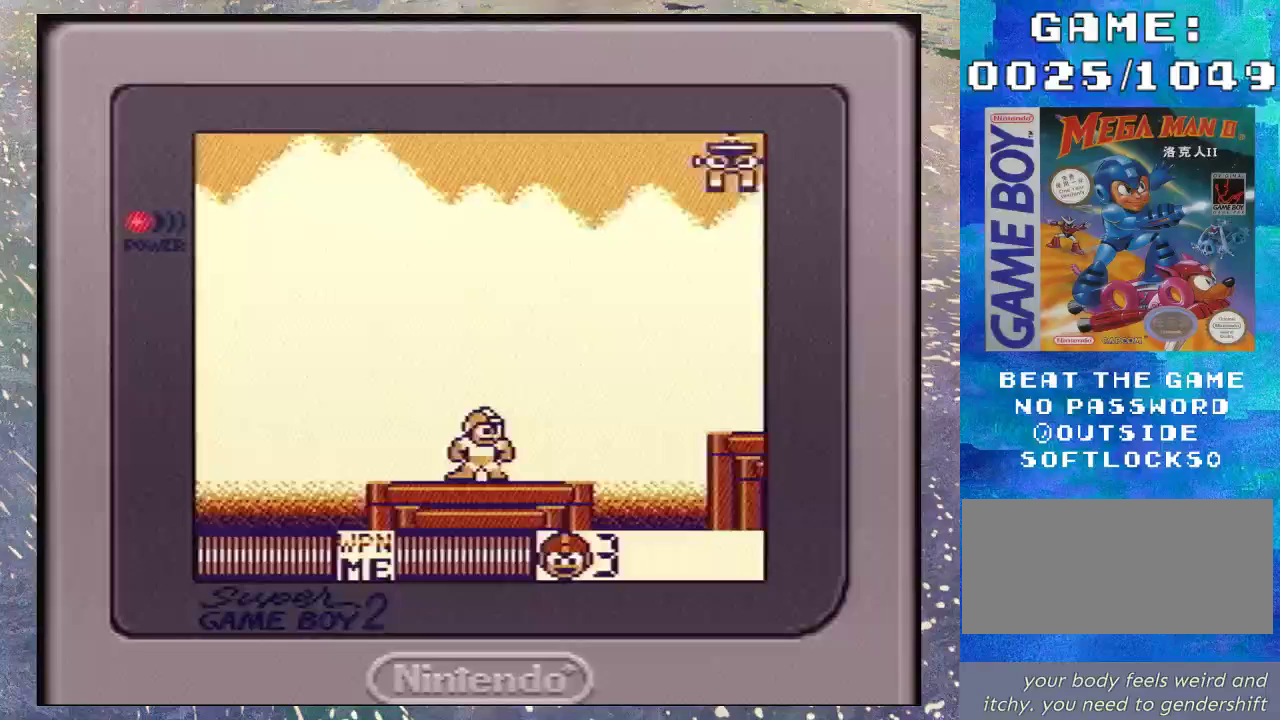
Gameplay with a controller (Nintendo layout); each line is a JSON object with the inputs held at the frame after it. "events" lists button and stick changes between this image and that frame as [ms after this image, input, new state], when the widget could be followed in between. Not read: L3 R3.
{"buttons": ["DPAD_RIGHT"], "events": [[33, "DPAD_RIGHT", "down"]]}
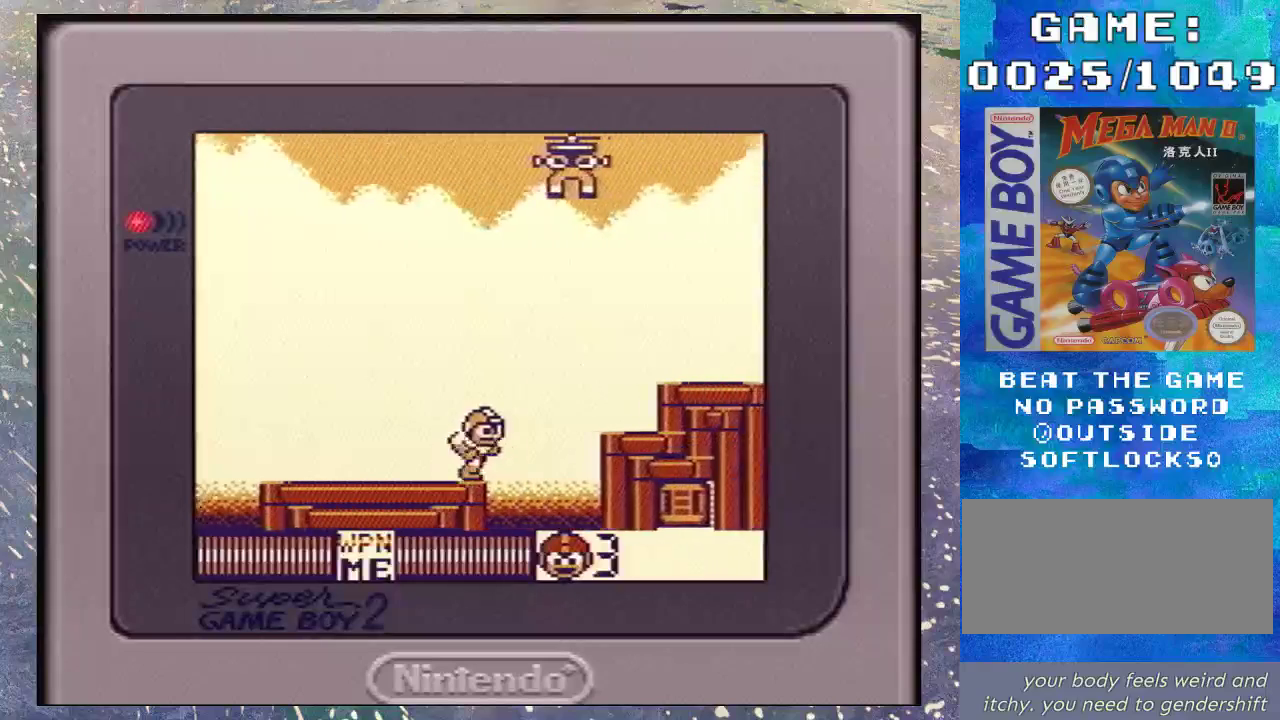
{"buttons": ["B", "DPAD_RIGHT"], "events": [[33, "B", "down"]]}
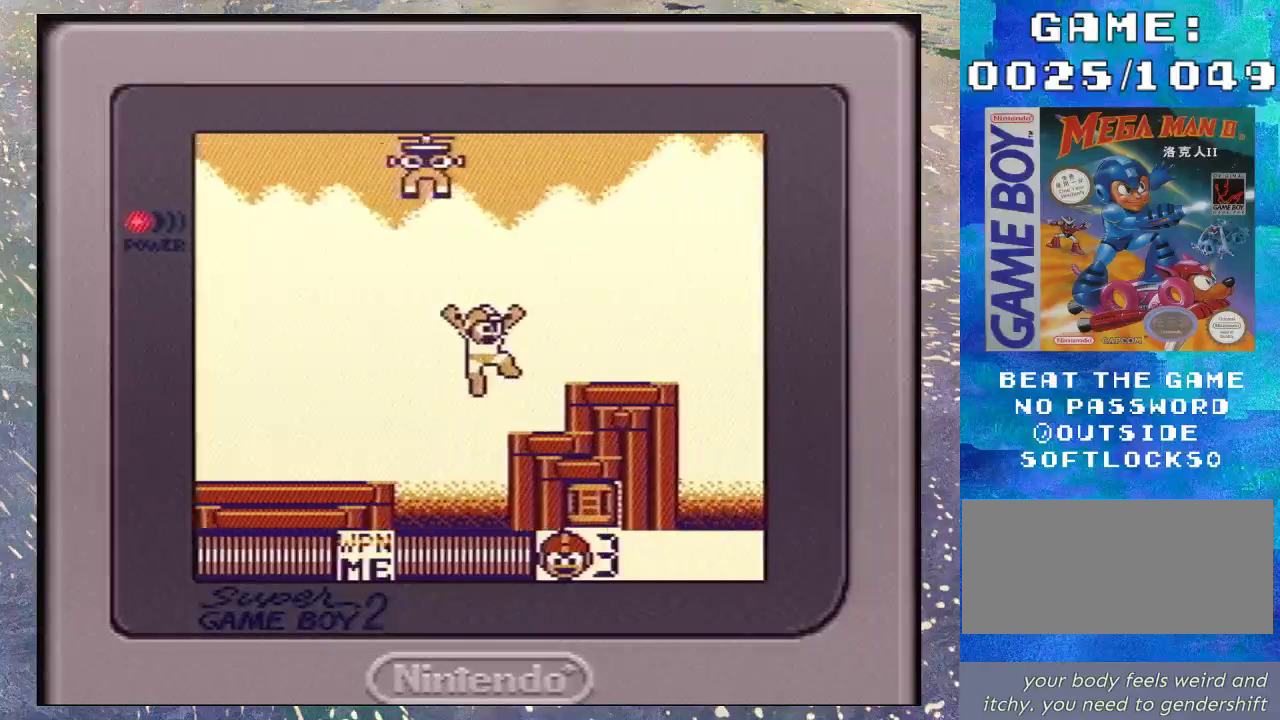
{"buttons": ["DPAD_RIGHT"], "events": [[167, "B", "up"], [300, "B", "down"], [400, "B", "up"]]}
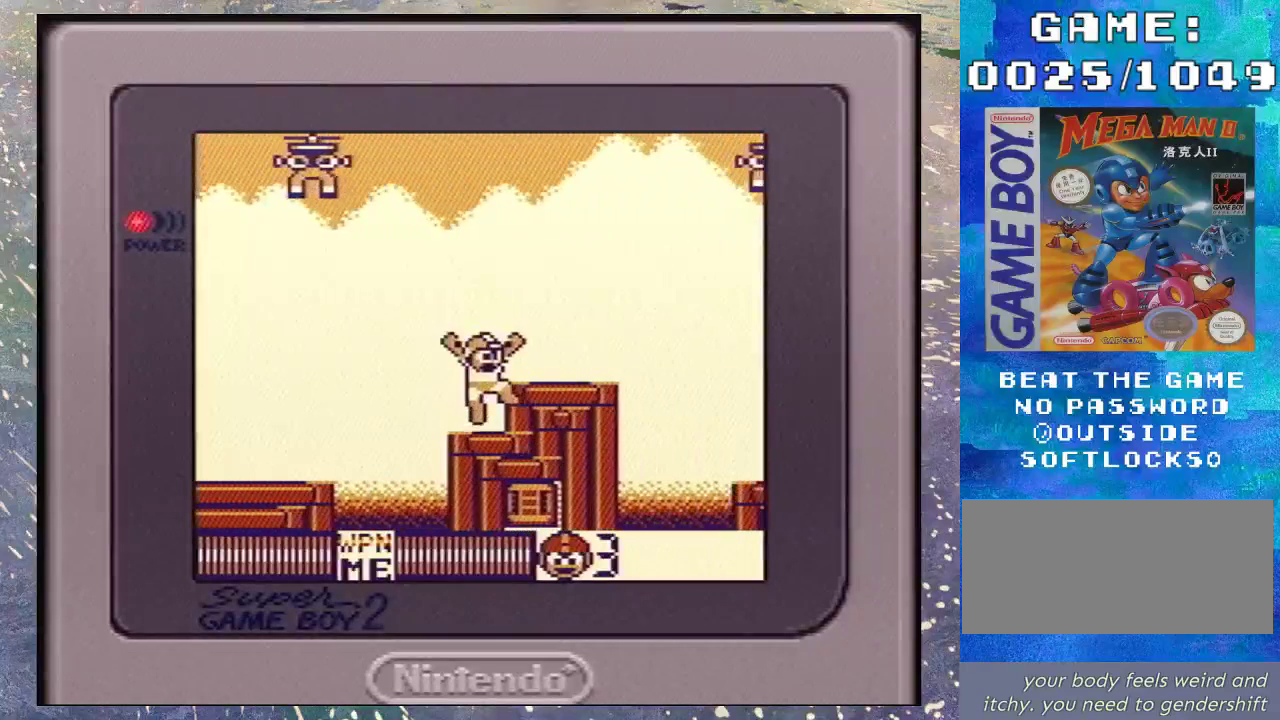
{"buttons": ["DPAD_RIGHT"], "events": [[233, "B", "down"], [400, "B", "up"]]}
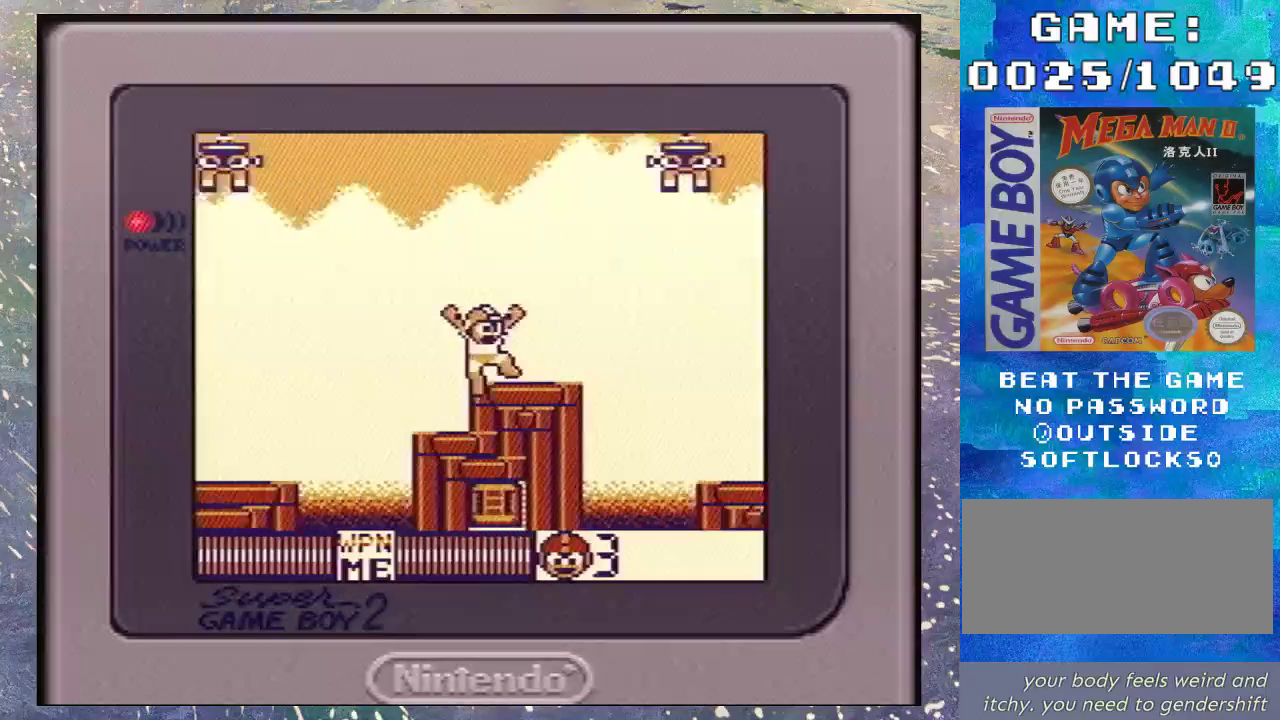
{"buttons": ["DPAD_RIGHT"], "events": []}
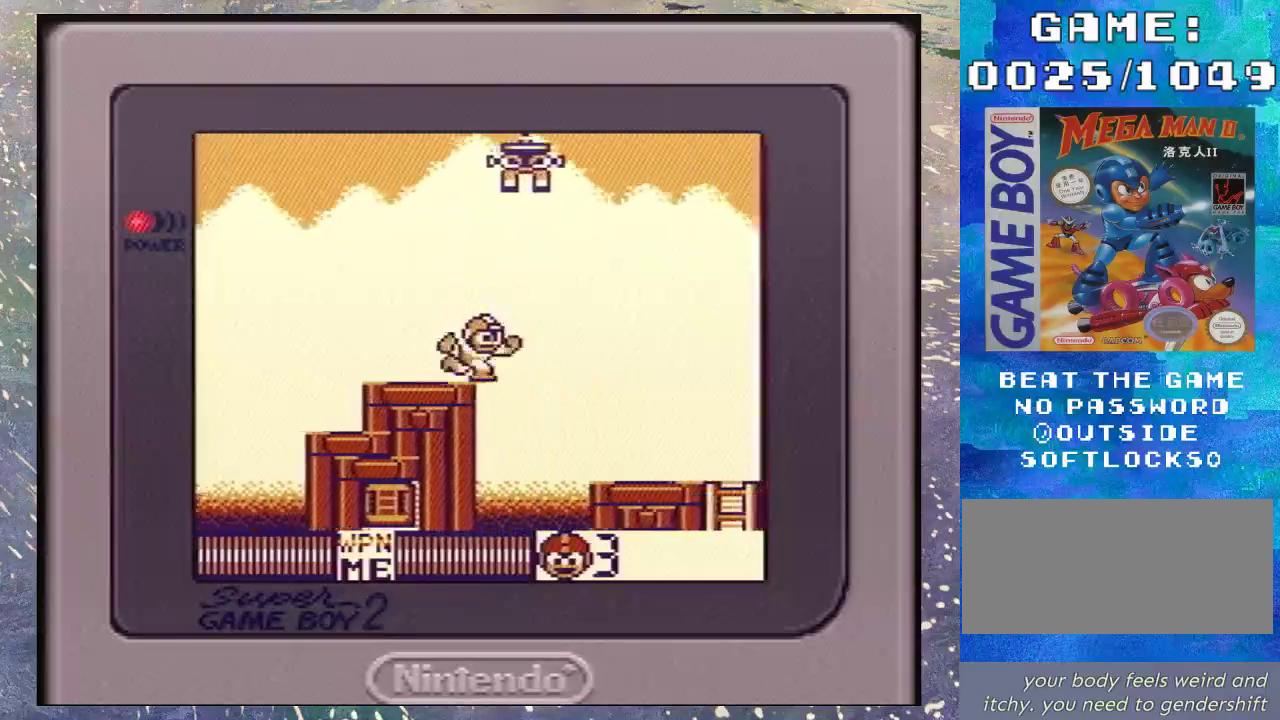
{"buttons": ["DPAD_RIGHT"], "events": [[33, "B", "down"], [267, "B", "up"]]}
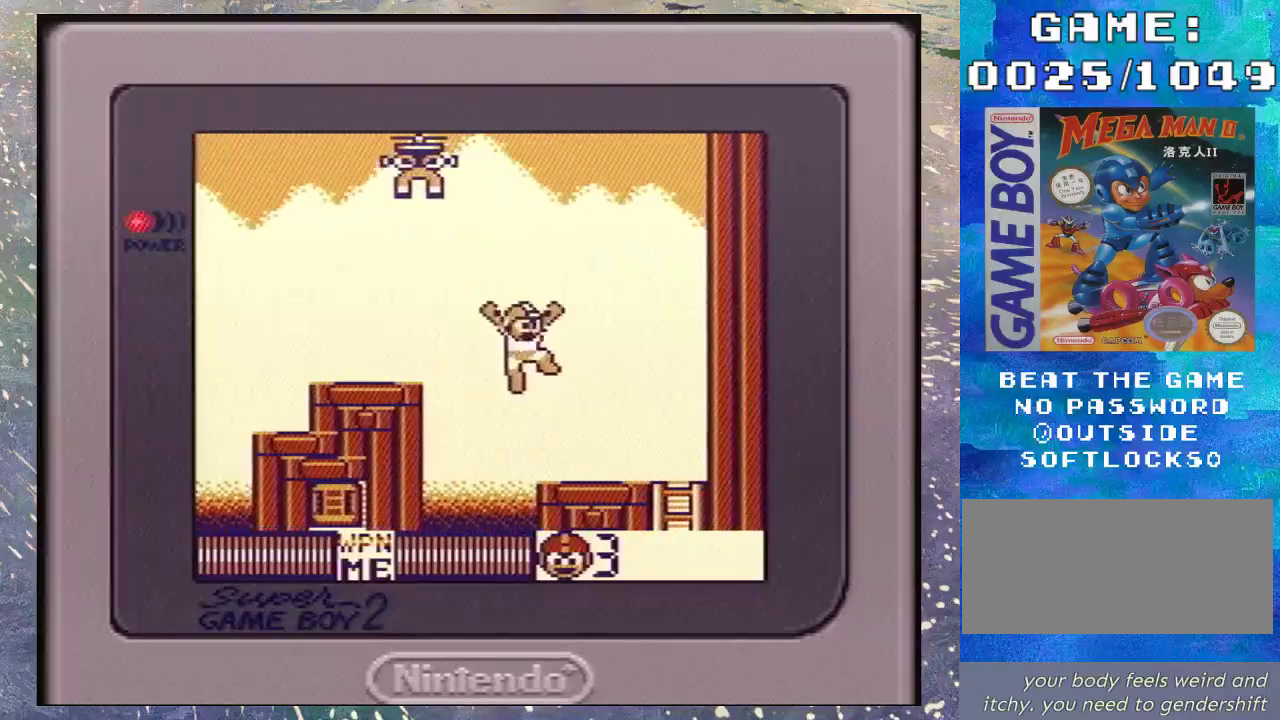
{"buttons": ["DPAD_RIGHT"], "events": [[333, "B", "down"], [467, "B", "up"]]}
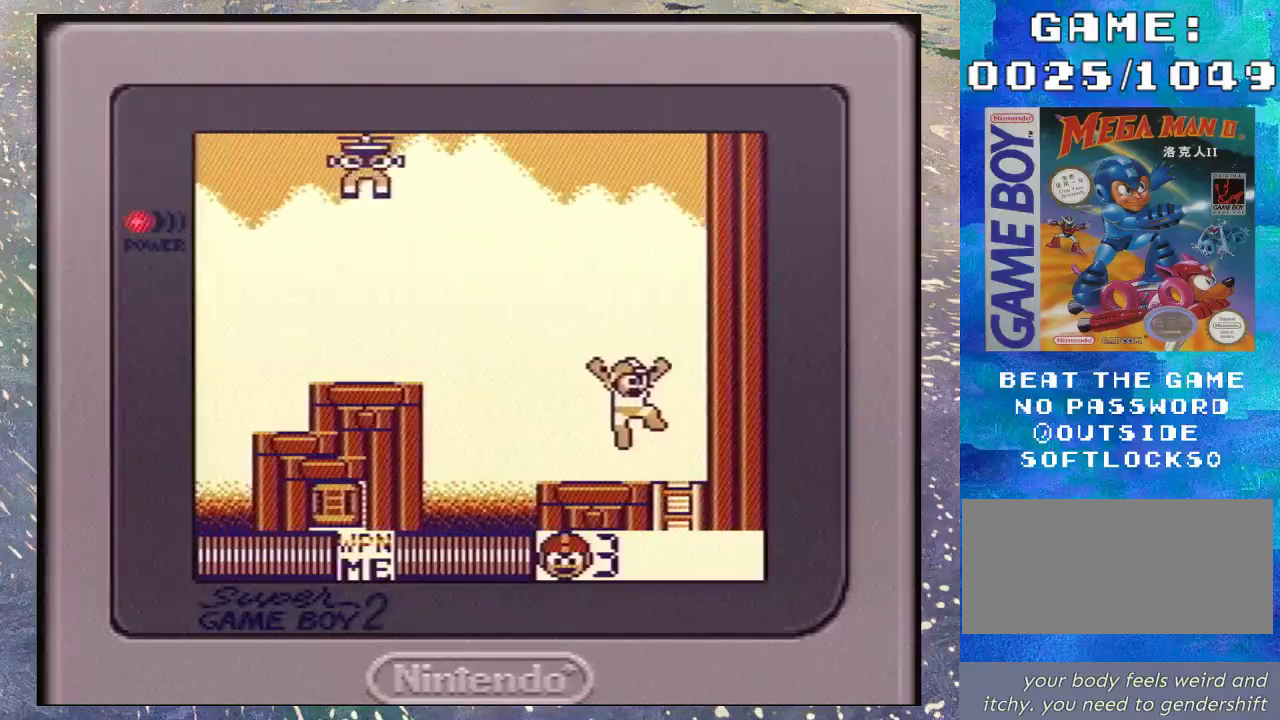
{"buttons": [], "events": [[300, "DPAD_DOWN", "down"], [333, "DPAD_RIGHT", "up"], [400, "B", "down"], [500, "B", "up"], [500, "DPAD_DOWN", "up"]]}
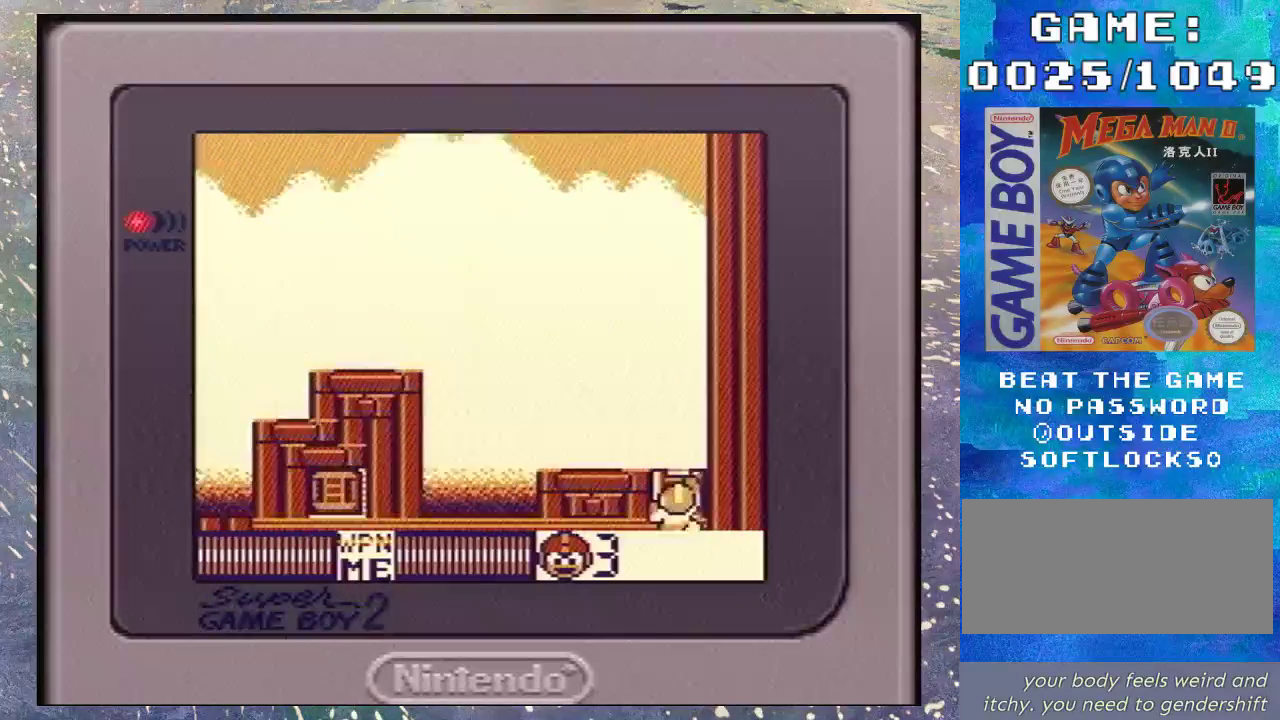
{"buttons": ["B"], "events": [[100, "B", "down"], [200, "B", "up"], [300, "B", "down"], [367, "B", "up"], [467, "B", "down"]]}
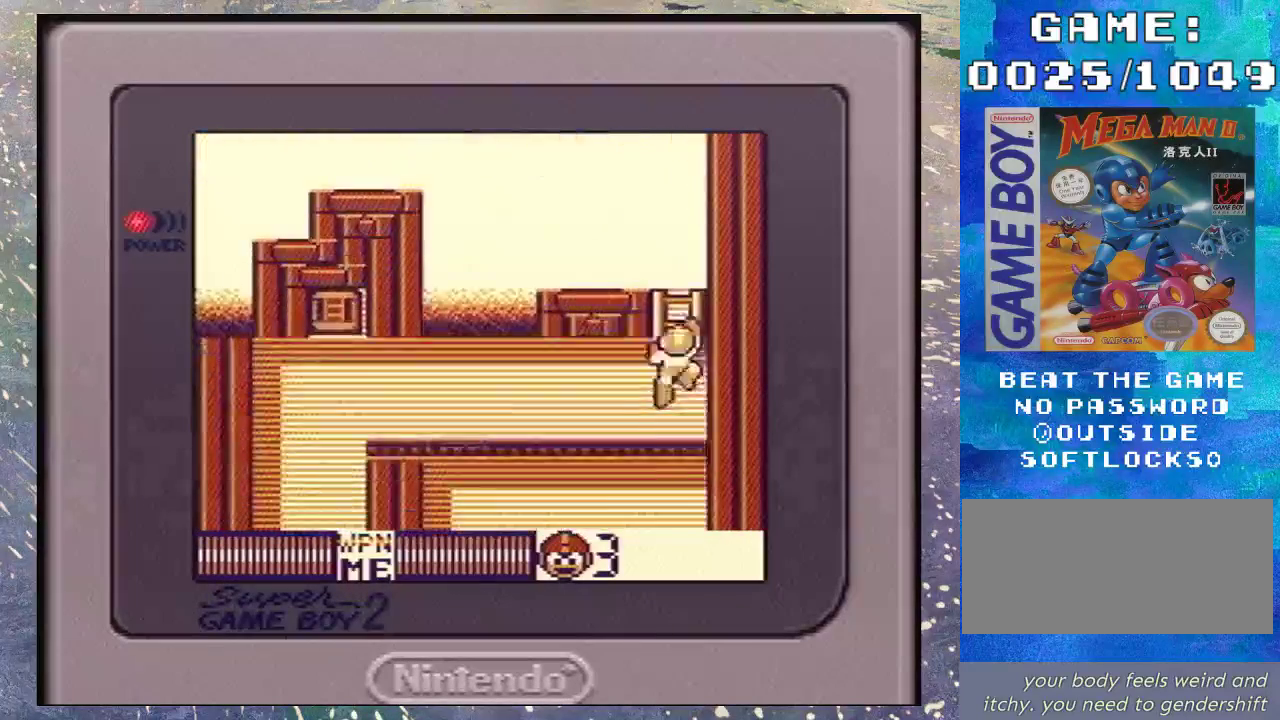
{"buttons": ["DPAD_LEFT"], "events": [[33, "B", "up"], [133, "B", "down"], [233, "B", "up"], [333, "B", "down"], [433, "B", "up"], [467, "DPAD_LEFT", "down"]]}
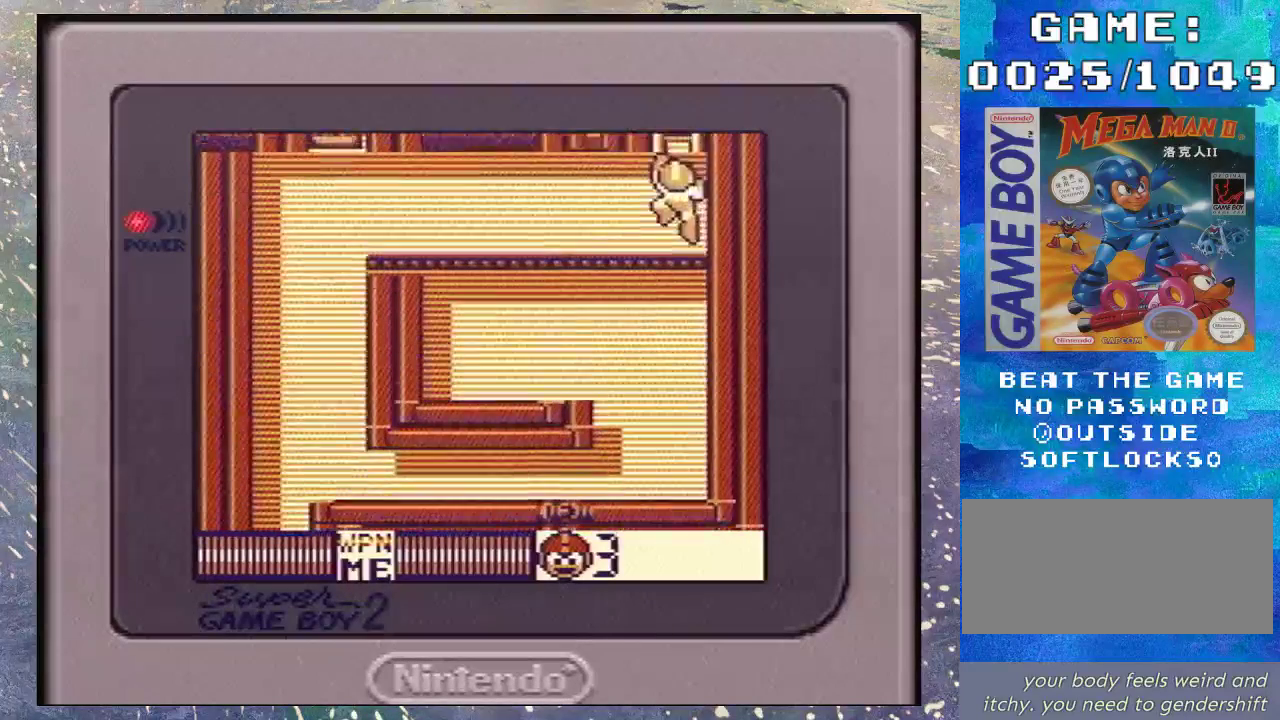
{"buttons": ["DPAD_LEFT"], "events": []}
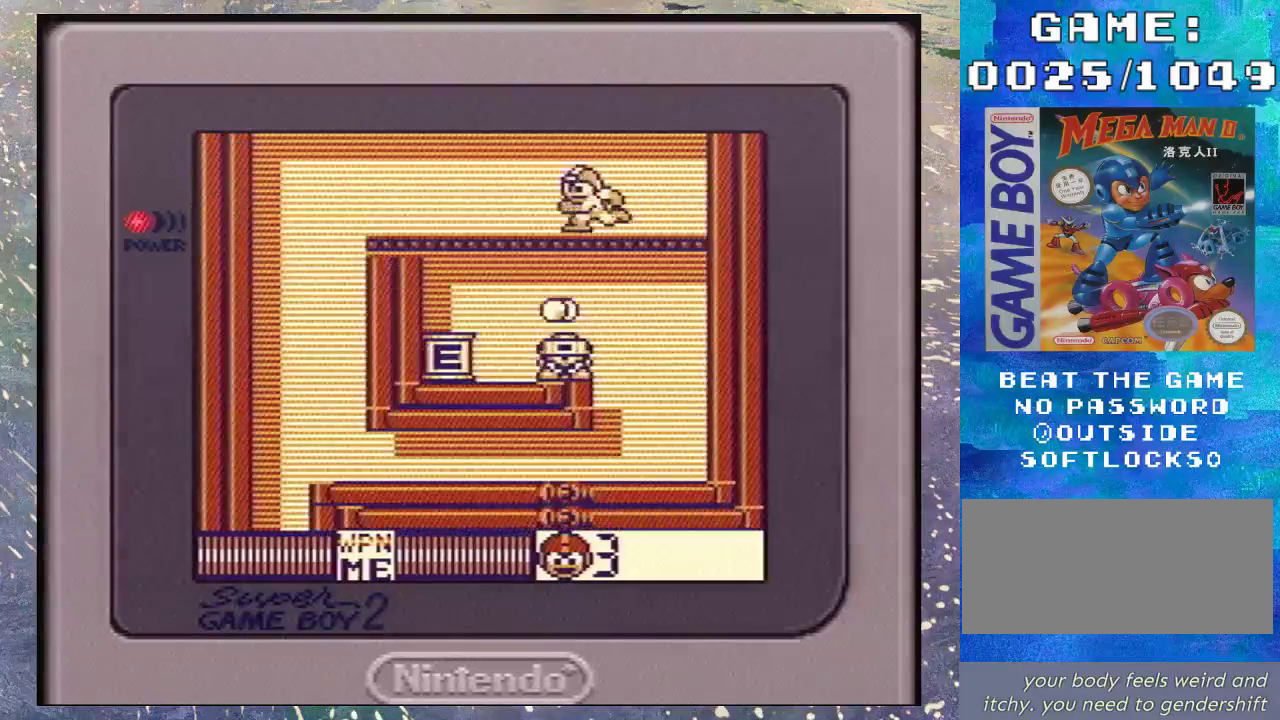
{"buttons": ["DPAD_DOWN", "DPAD_LEFT"], "events": [[267, "B", "down"], [267, "DPAD_DOWN", "down"], [367, "B", "up"]]}
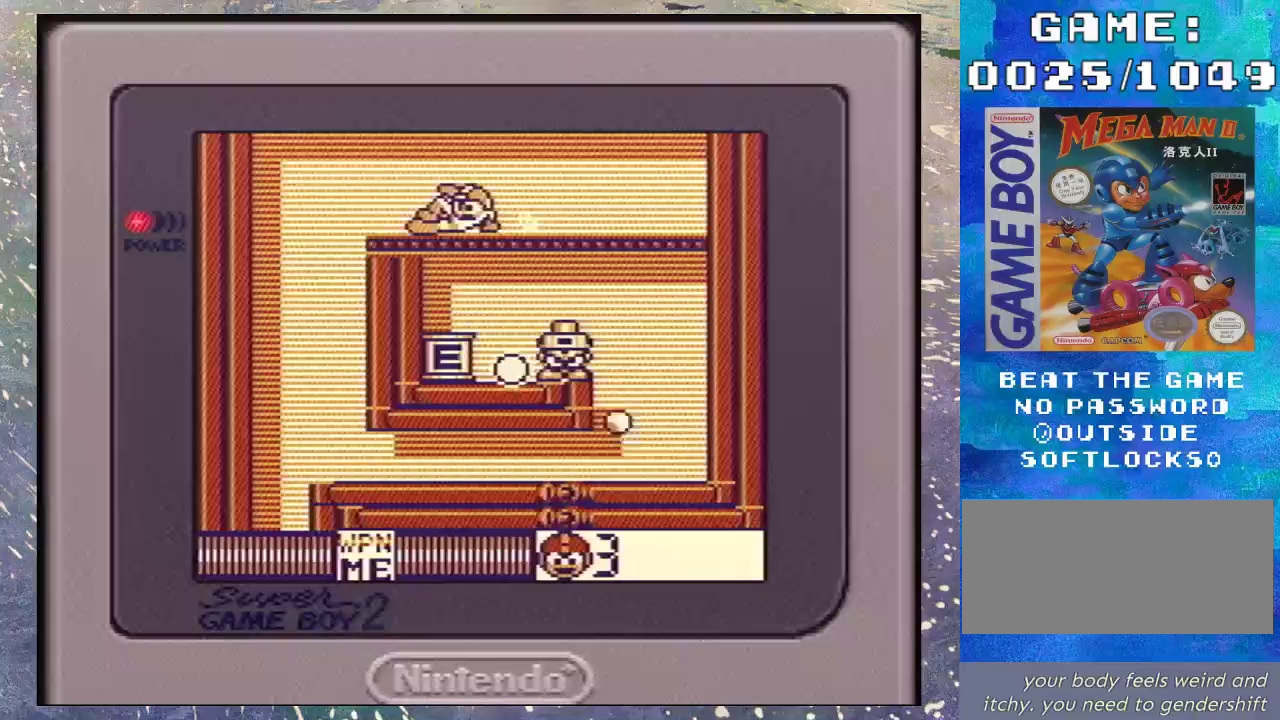
{"buttons": ["DPAD_RIGHT"], "events": [[400, "DPAD_LEFT", "up"], [433, "DPAD_RIGHT", "down"], [467, "DPAD_DOWN", "up"]]}
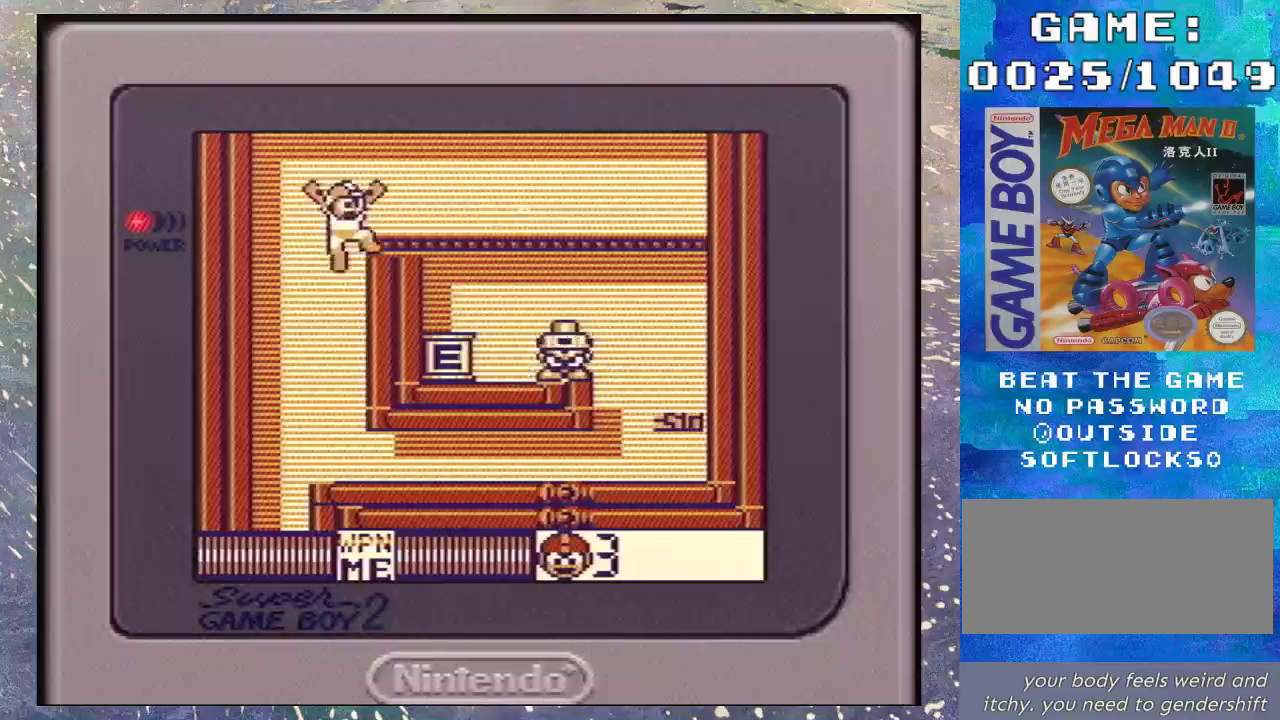
{"buttons": ["DPAD_RIGHT"], "events": [[367, "Y", "down"], [467, "Y", "up"]]}
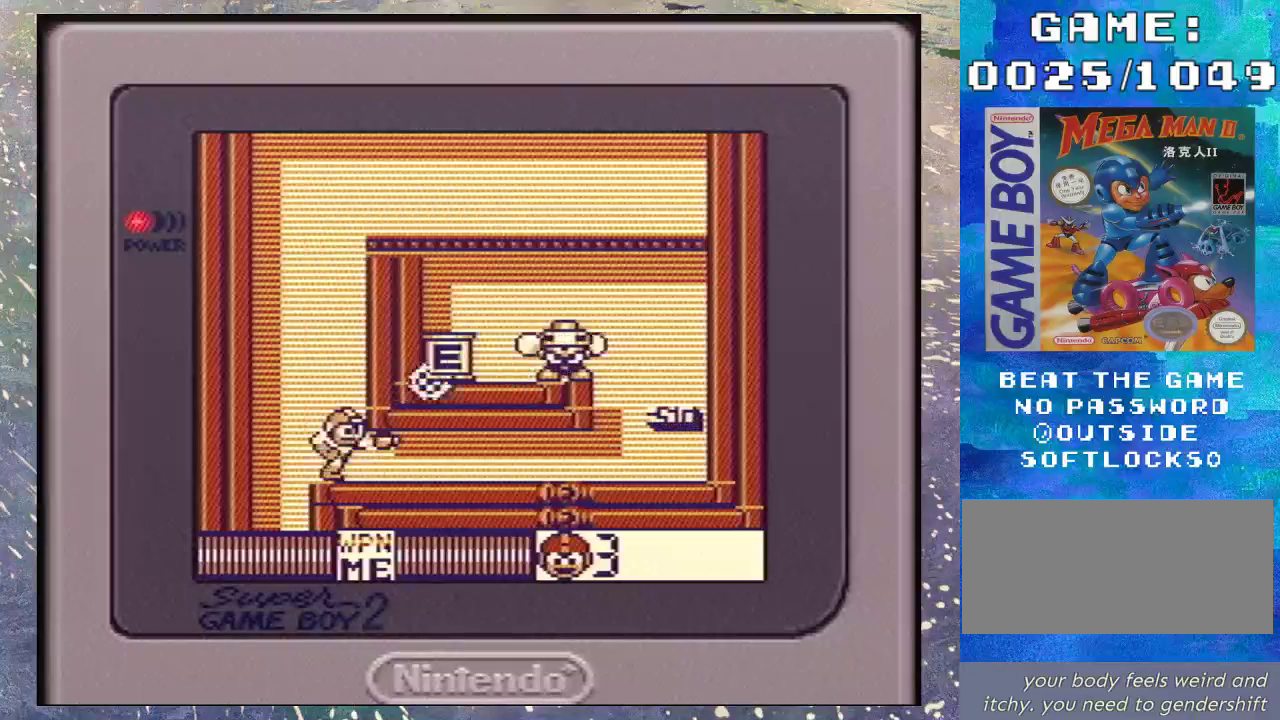
{"buttons": ["DPAD_DOWN", "DPAD_RIGHT"], "events": [[233, "DPAD_DOWN", "down"], [333, "B", "down"], [400, "B", "up"]]}
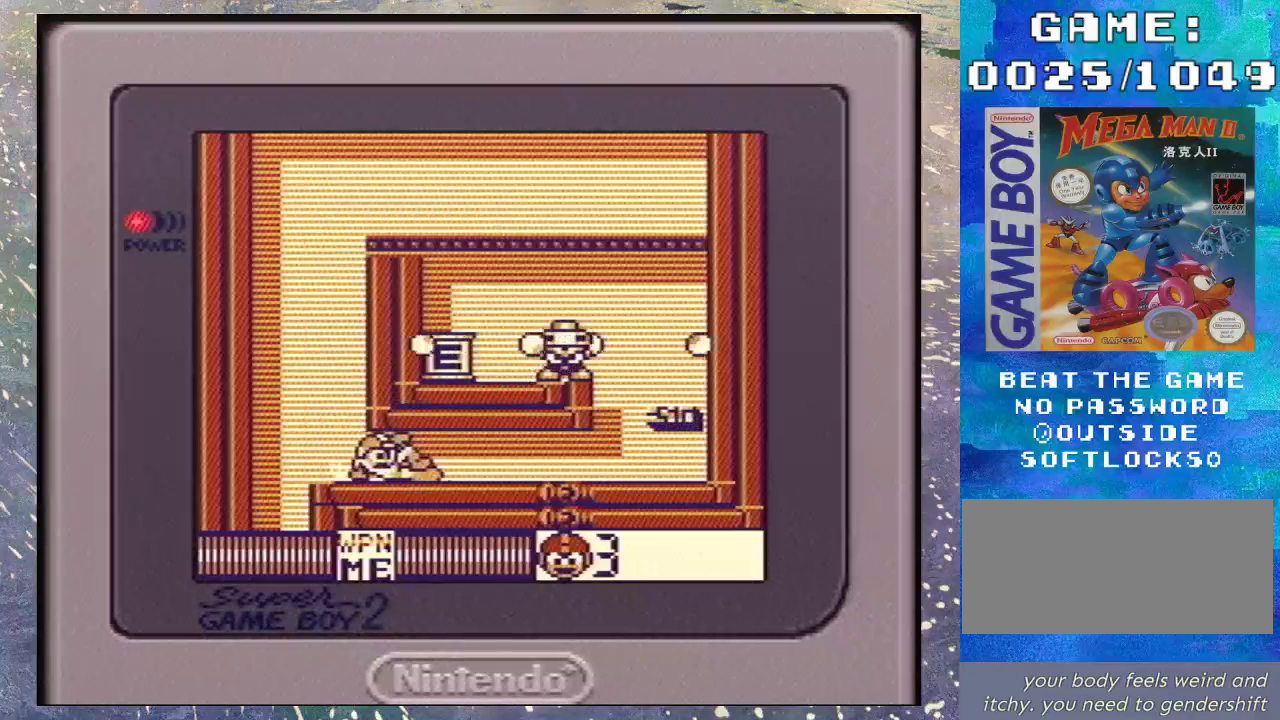
{"buttons": ["DPAD_RIGHT"], "events": [[200, "DPAD_DOWN", "up"]]}
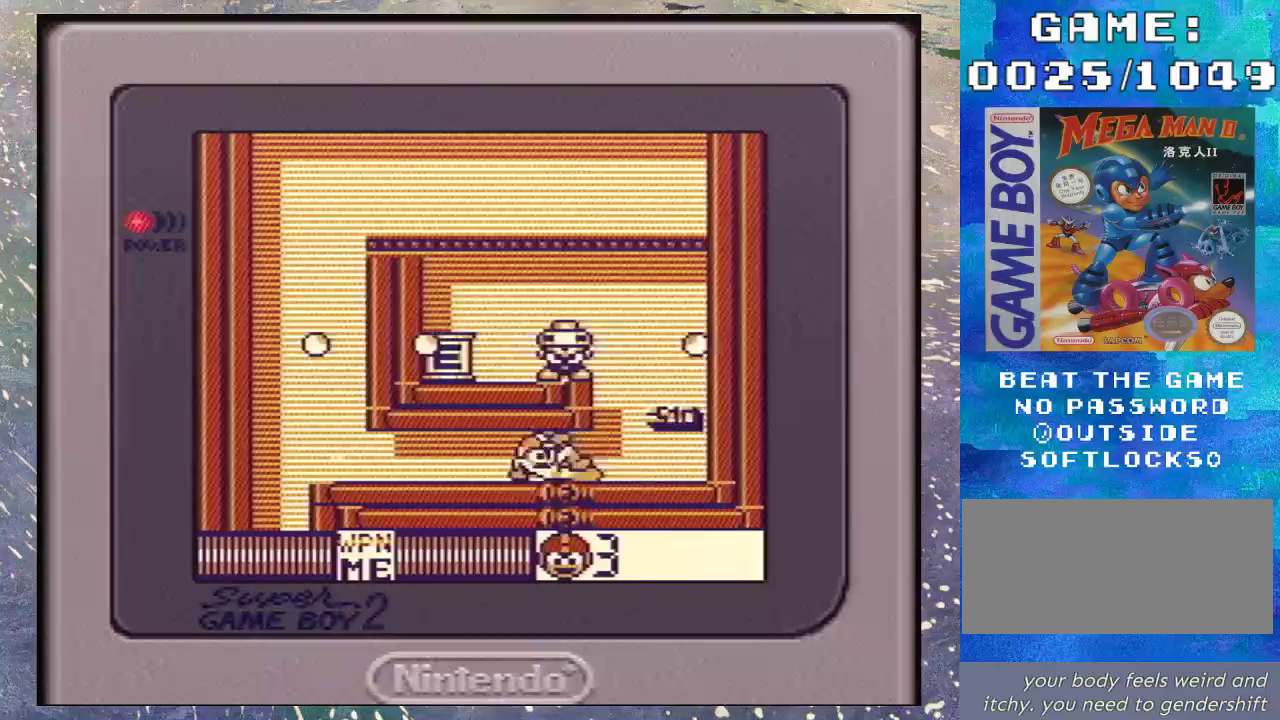
{"buttons": ["DPAD_RIGHT"], "events": []}
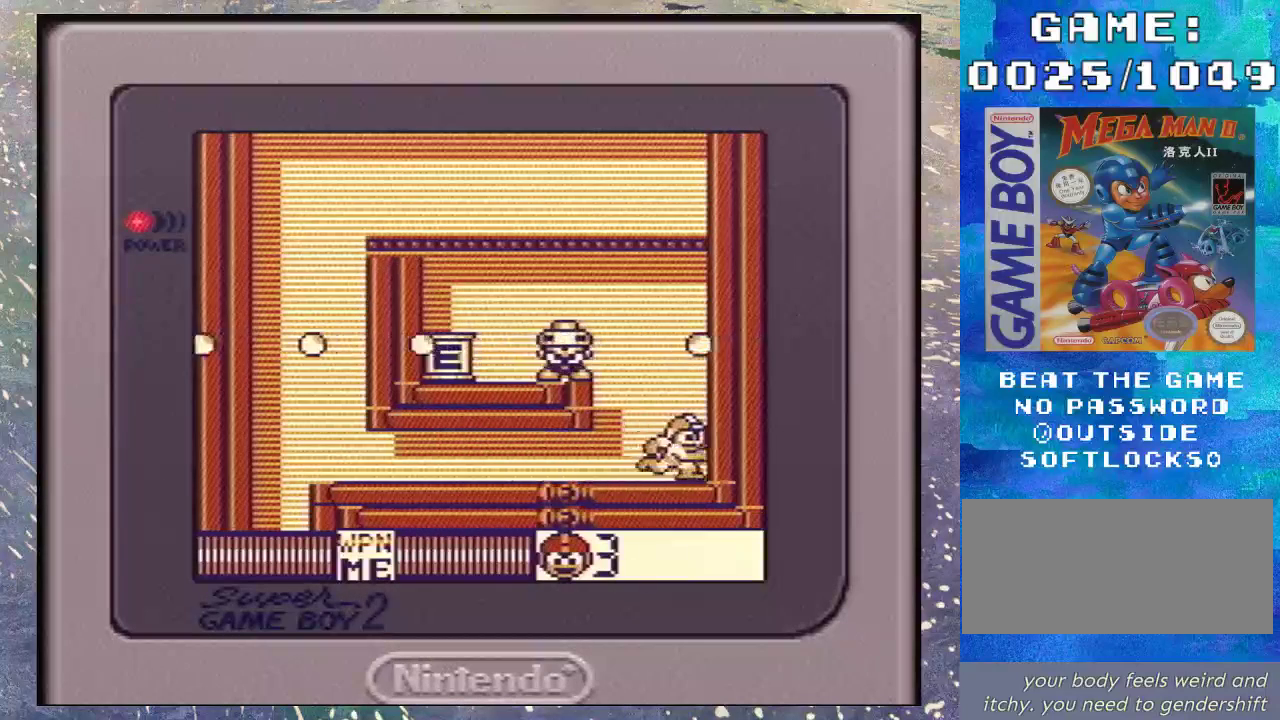
{"buttons": ["Y"], "events": [[233, "B", "down"], [233, "DPAD_RIGHT", "up"], [300, "DPAD_LEFT", "down"], [433, "DPAD_LEFT", "up"], [467, "Y", "down"], [500, "B", "up"]]}
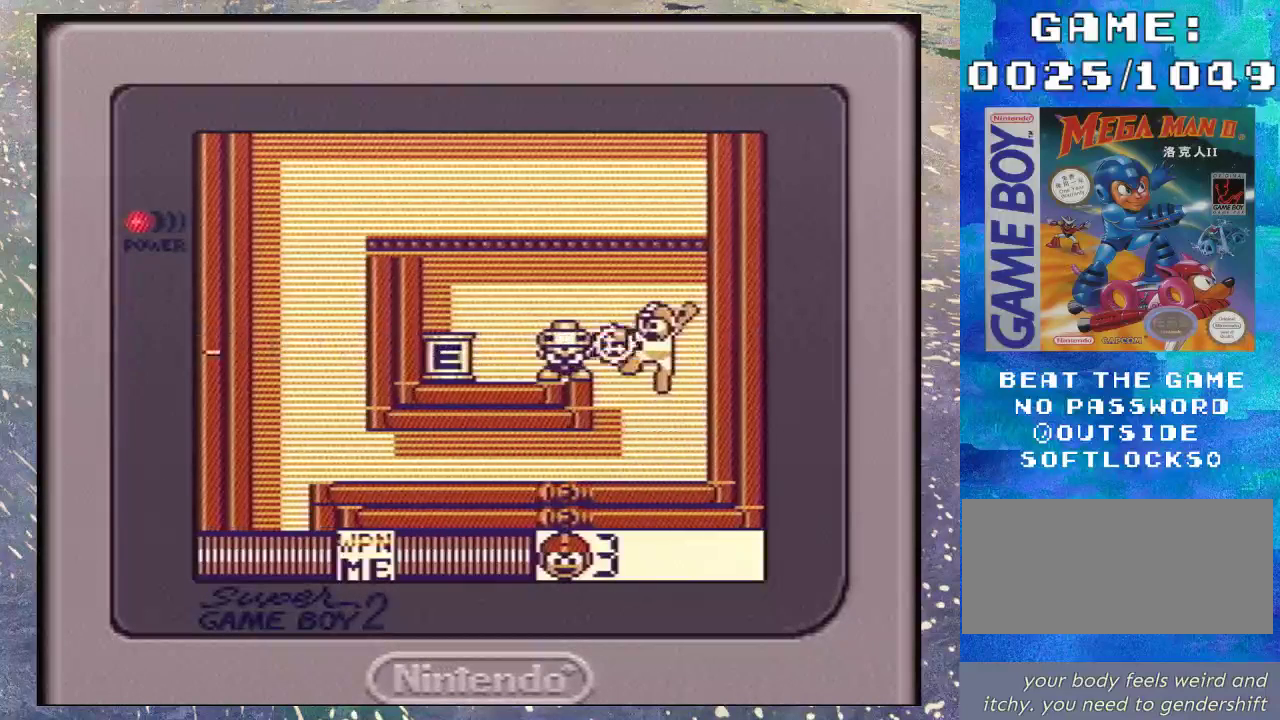
{"buttons": ["B"], "events": [[67, "Y", "up"], [133, "Y", "down"], [233, "Y", "up"], [467, "B", "down"]]}
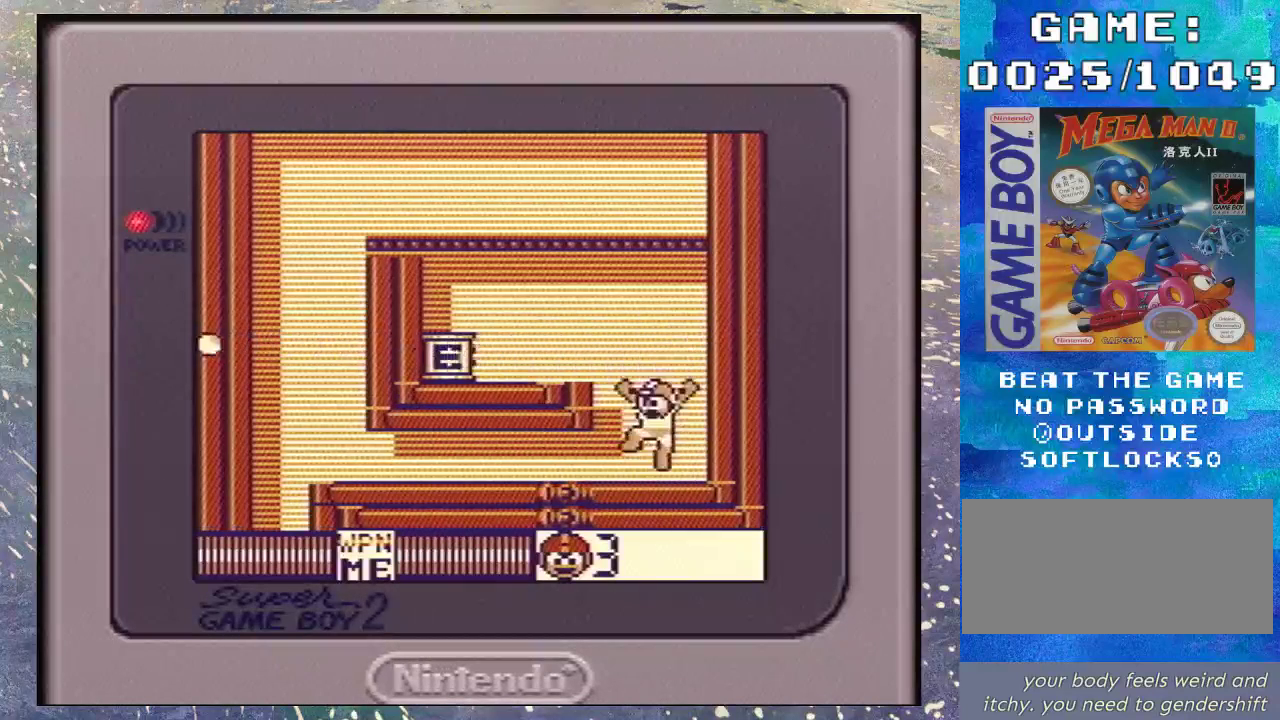
{"buttons": ["B", "DPAD_LEFT"], "events": [[200, "DPAD_LEFT", "down"]]}
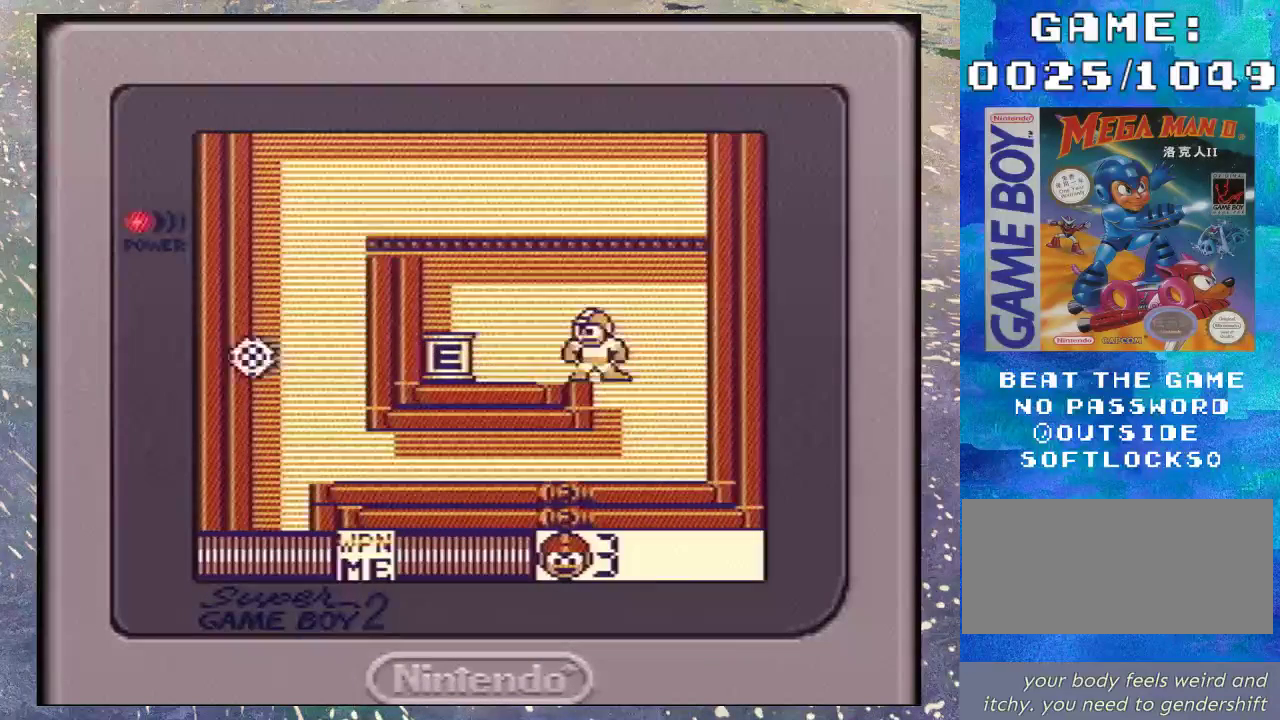
{"buttons": ["DPAD_RIGHT"], "events": [[33, "B", "up"], [67, "DPAD_DOWN", "down"], [267, "B", "down"], [367, "B", "up"], [467, "DPAD_DOWN", "up"], [467, "DPAD_LEFT", "up"], [500, "DPAD_RIGHT", "down"]]}